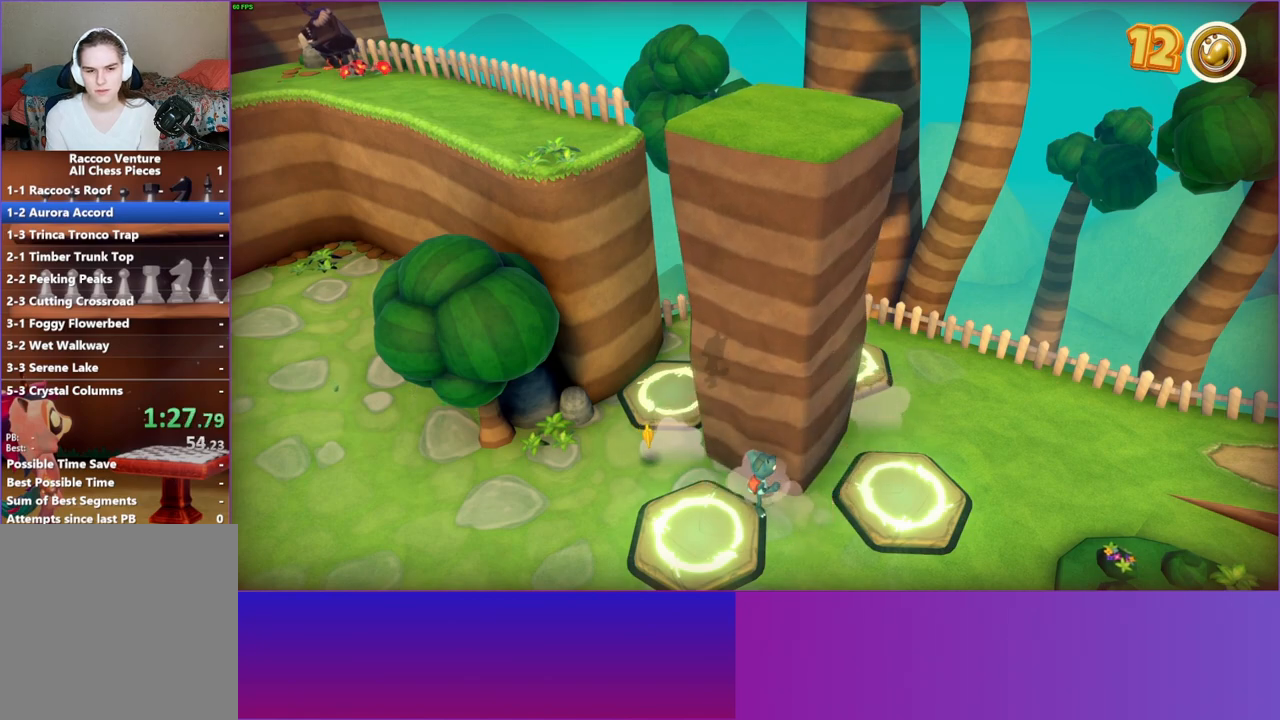
Gameplay with a controller (Xbox layout); each line is a JSON object with the inputs held at the frame after it. "events" lists button and stick changes between this image and that frame as [ms after this image, input, new state], when the widget could be followed in between. Not read: L3 R3.
{"buttons": [], "left_stick": "down-left", "right_stick": "center", "events": []}
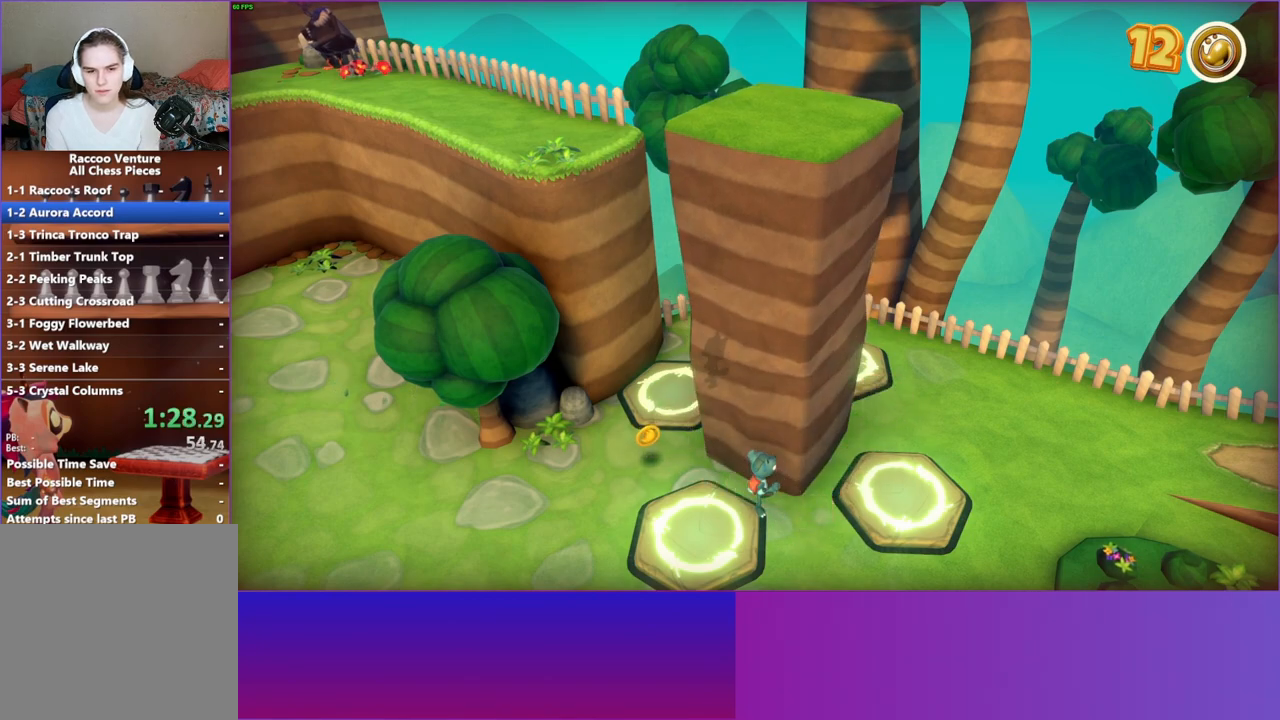
{"buttons": [], "left_stick": "down-left", "right_stick": "center", "events": []}
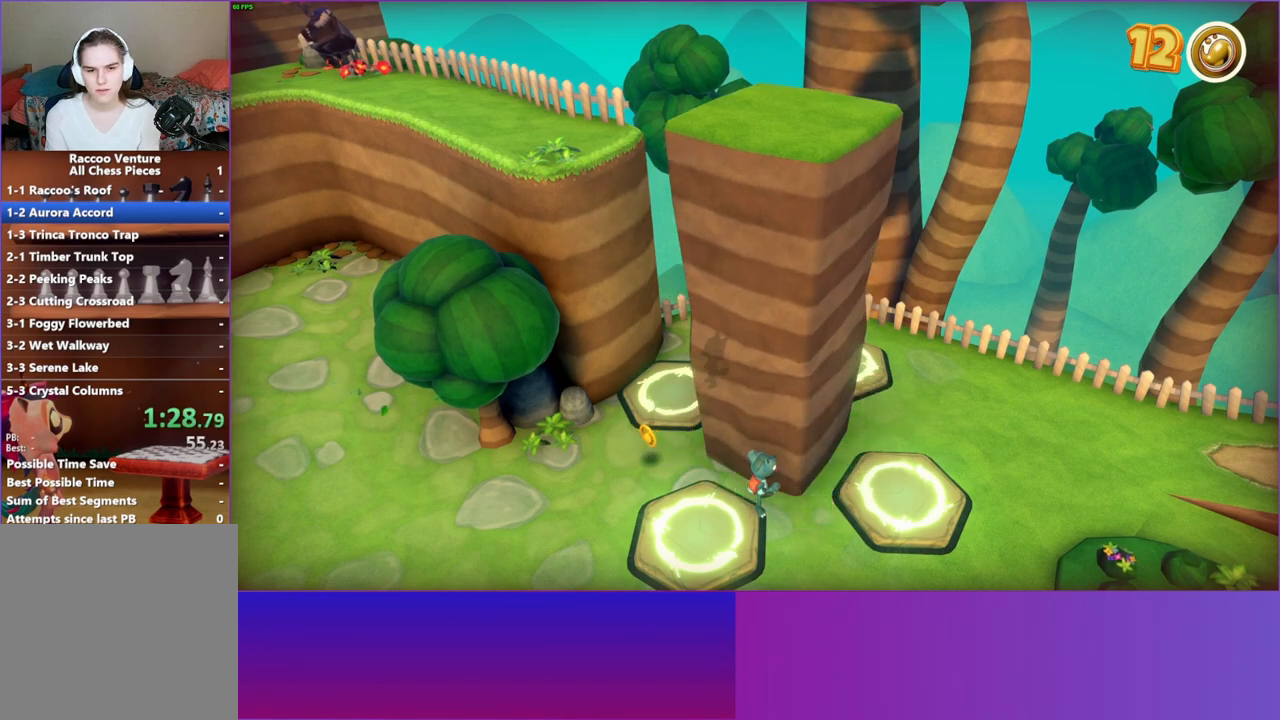
{"buttons": [], "left_stick": "down-left", "right_stick": "center", "events": []}
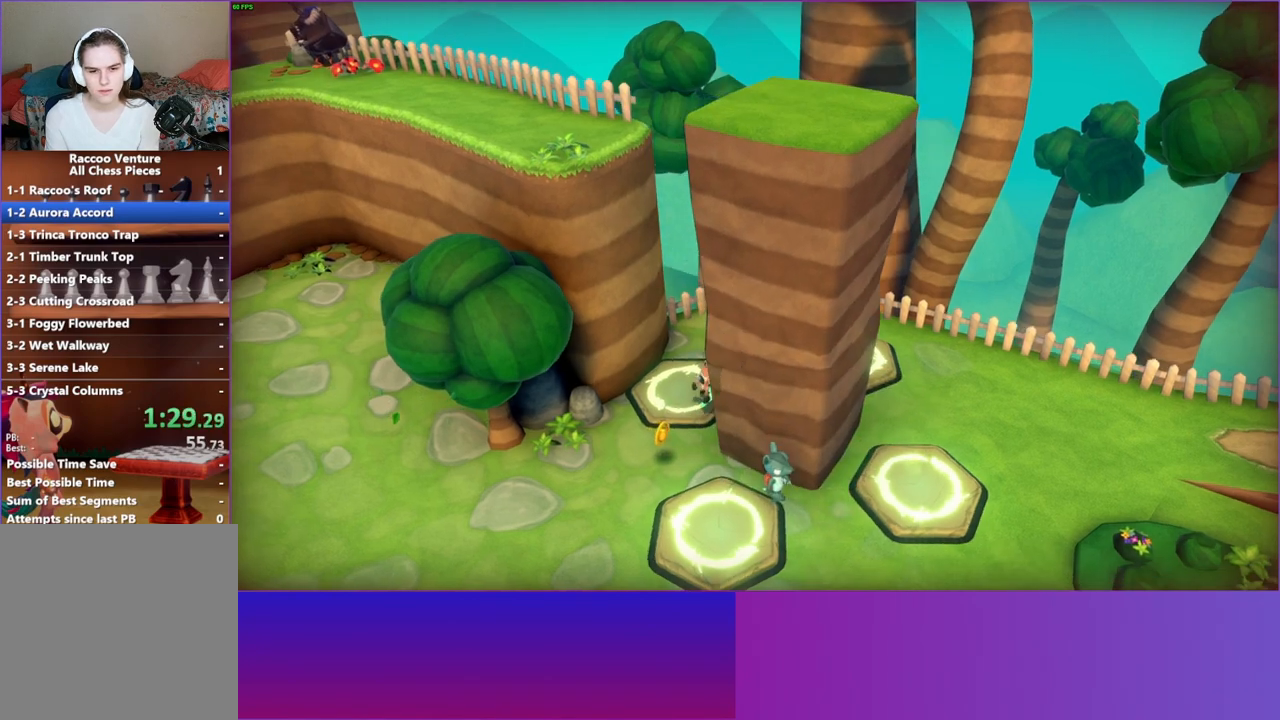
{"buttons": ["A"], "left_stick": "left", "right_stick": "center", "events": [[283, "left_stick", "left"], [500, "A", "down"]]}
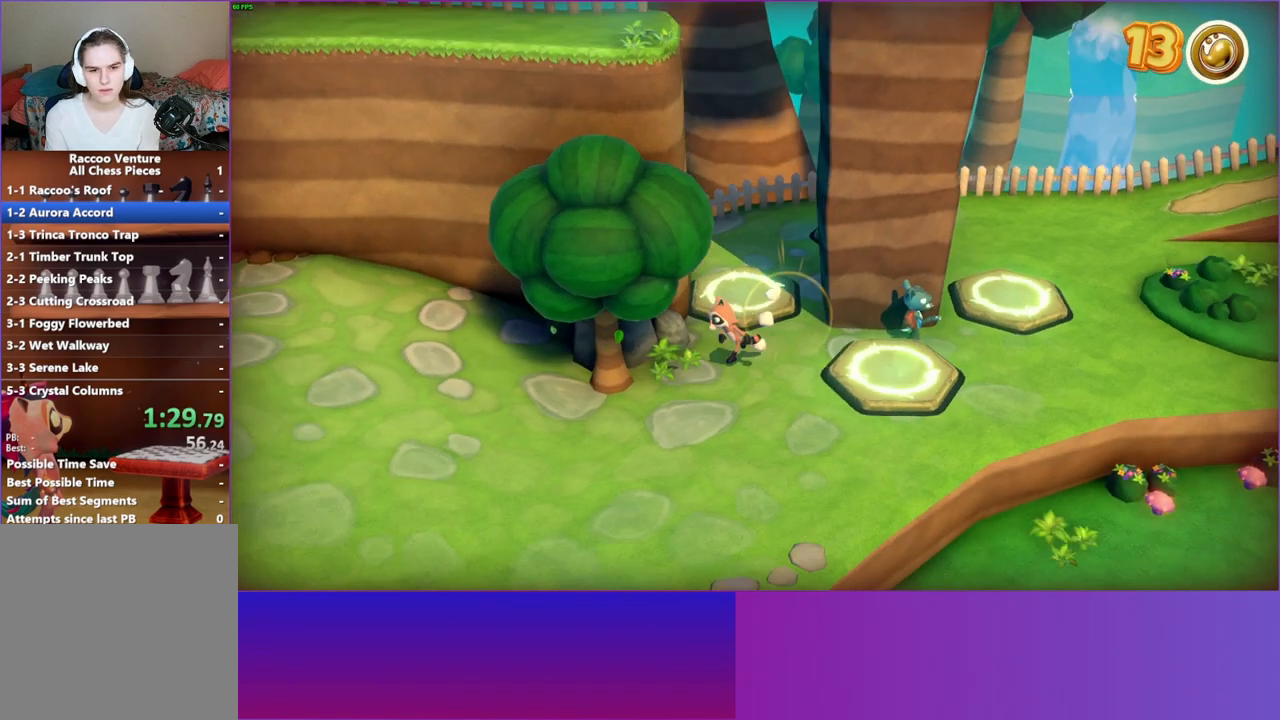
{"buttons": [], "left_stick": "up-right", "right_stick": "center", "events": [[150, "left_stick", "up-left"], [183, "A", "up"], [450, "left_stick", "up-right"]]}
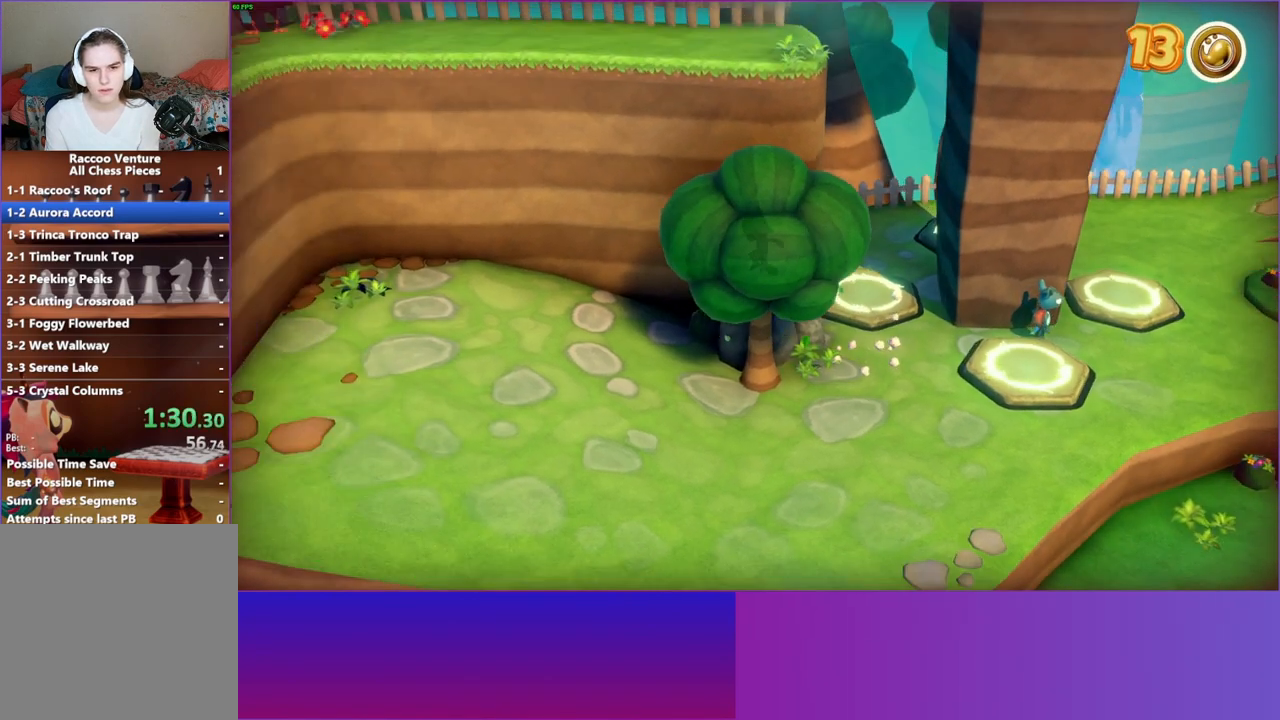
{"buttons": ["A"], "left_stick": "down", "right_stick": "center", "events": [[67, "left_stick", "center"], [200, "A", "down"], [233, "left_stick", "down"]]}
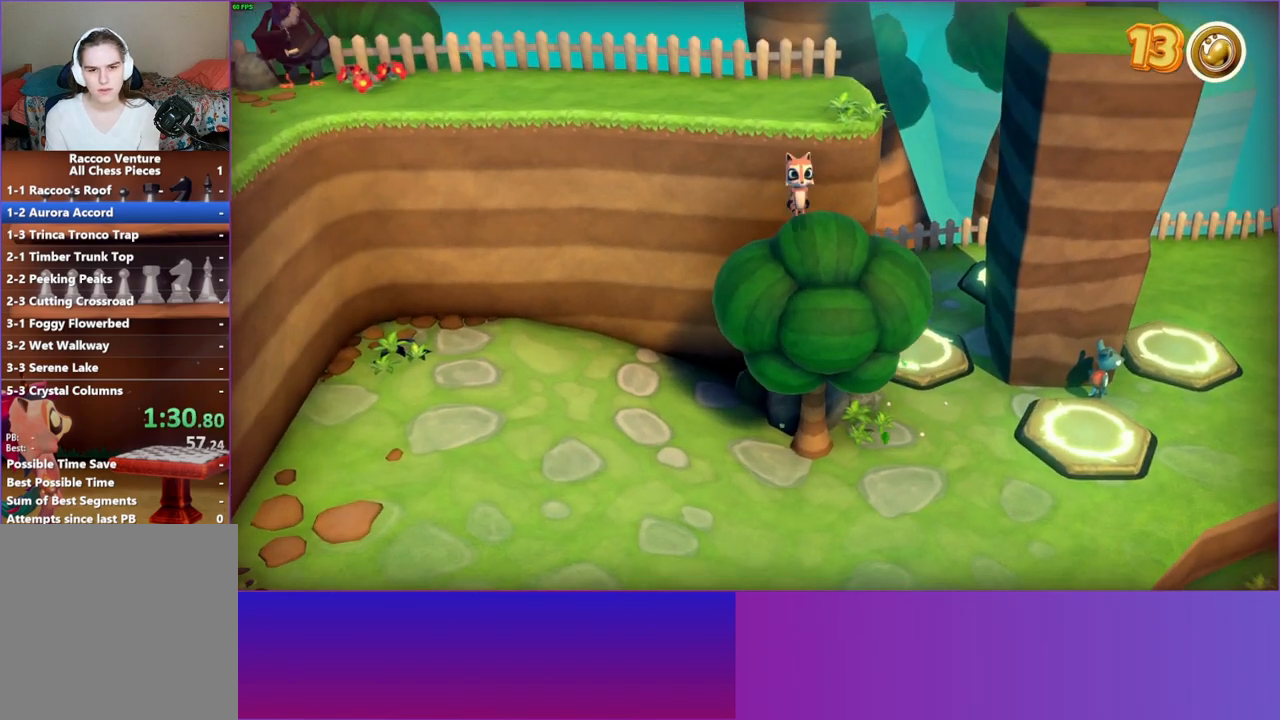
{"buttons": ["A"], "left_stick": "up", "right_stick": "center", "events": [[150, "A", "up"], [233, "left_stick", "up"], [433, "A", "down"]]}
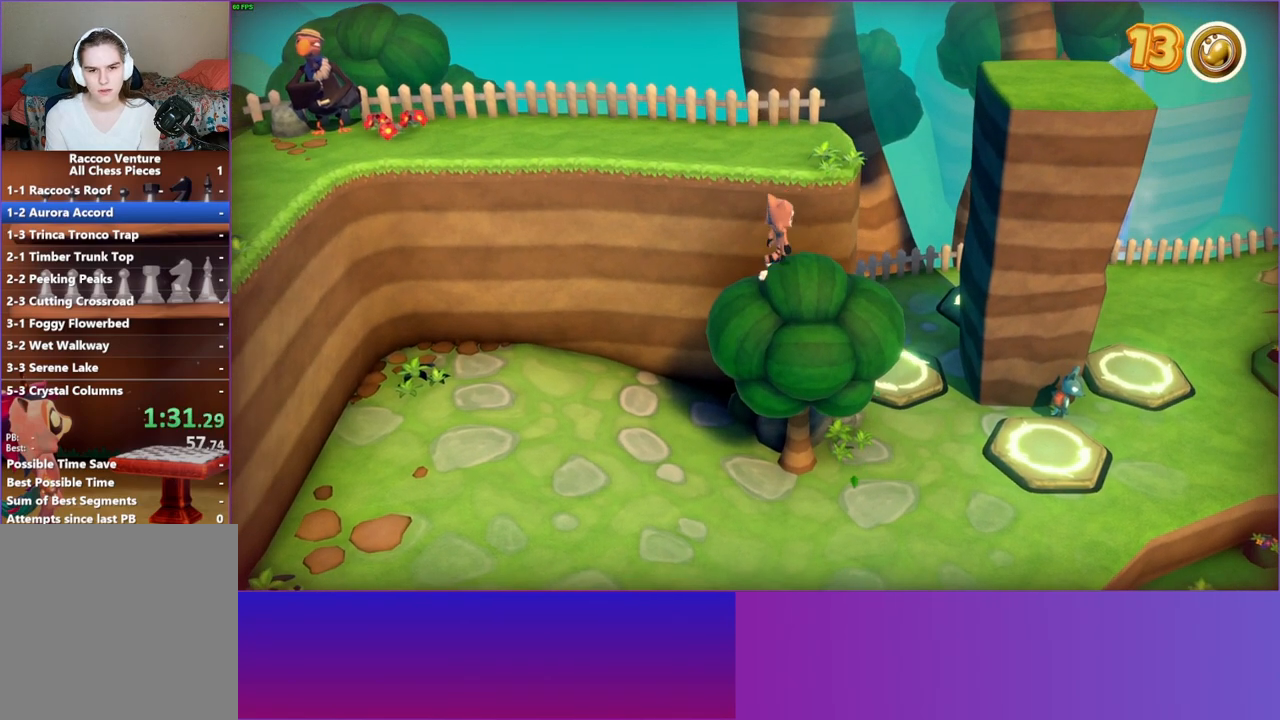
{"buttons": [], "left_stick": "right", "right_stick": "center", "events": [[200, "left_stick", "up-right"], [217, "A", "up"], [350, "left_stick", "right"]]}
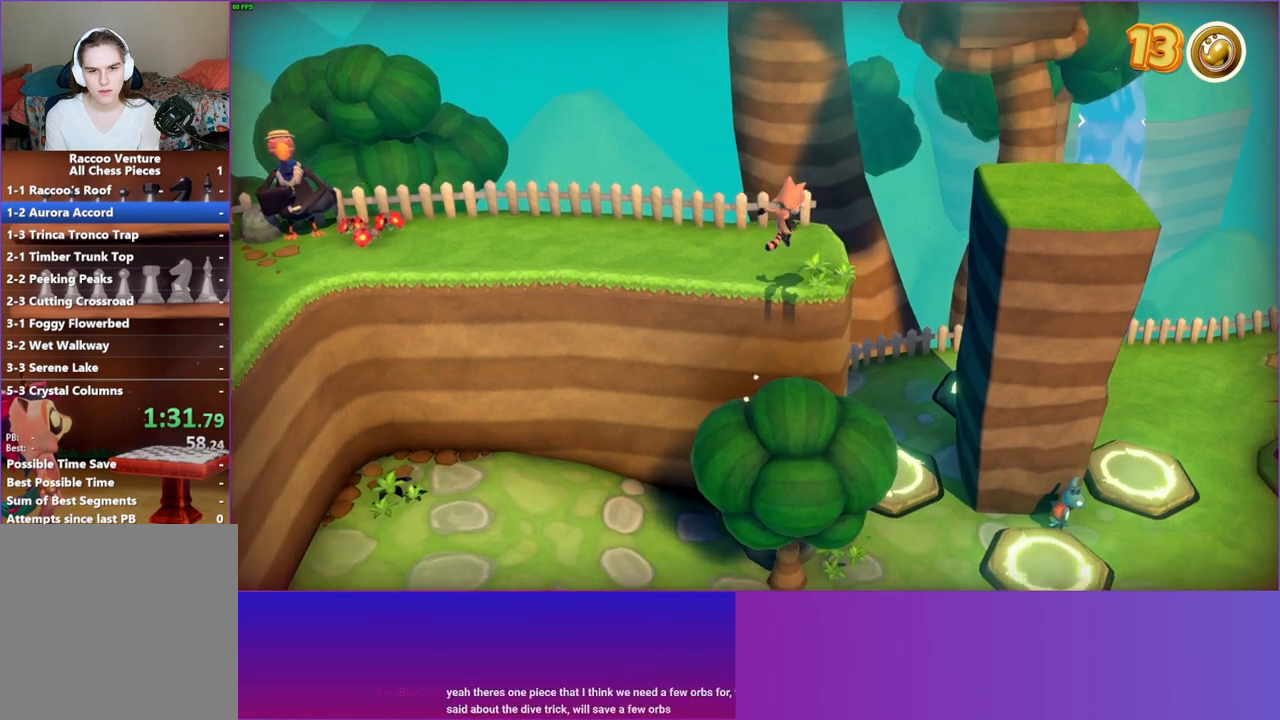
{"buttons": ["A"], "left_stick": "right", "right_stick": "center", "events": [[267, "A", "down"]]}
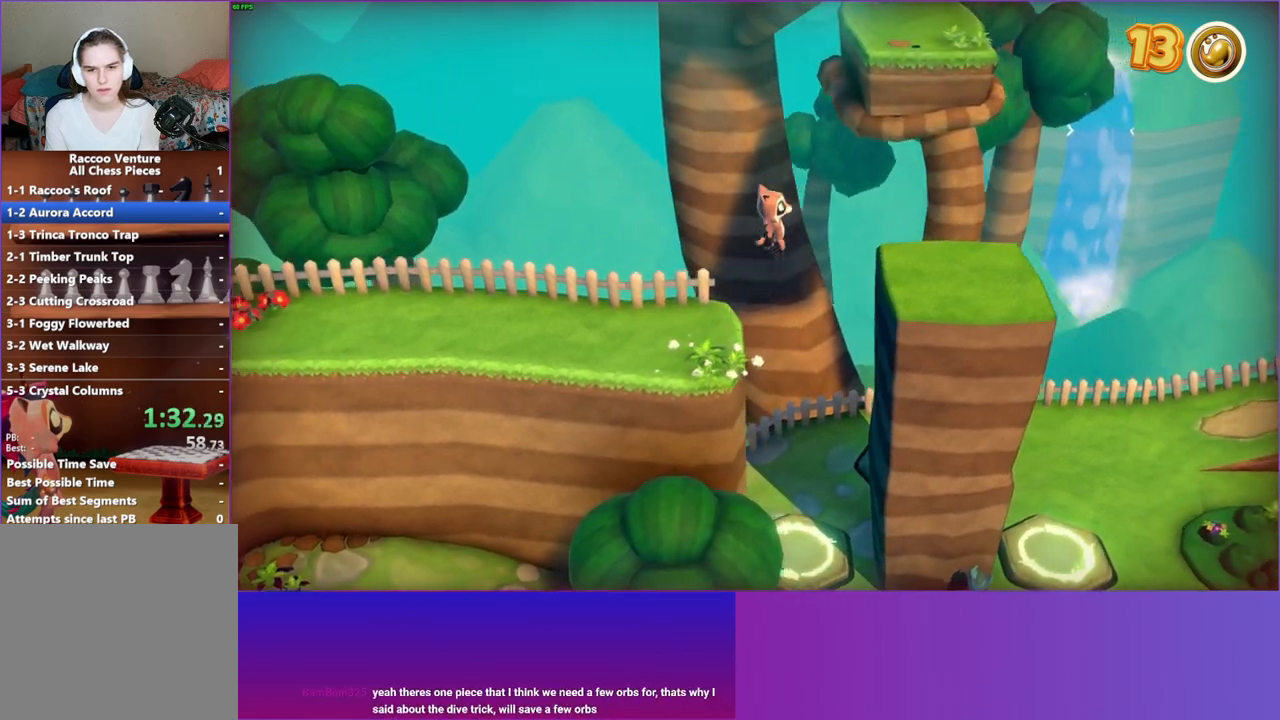
{"buttons": [], "left_stick": "up", "right_stick": "center", "events": [[50, "A", "up"], [167, "Y", "down"], [217, "left_stick", "up-right"], [300, "Y", "up"], [333, "left_stick", "up"]]}
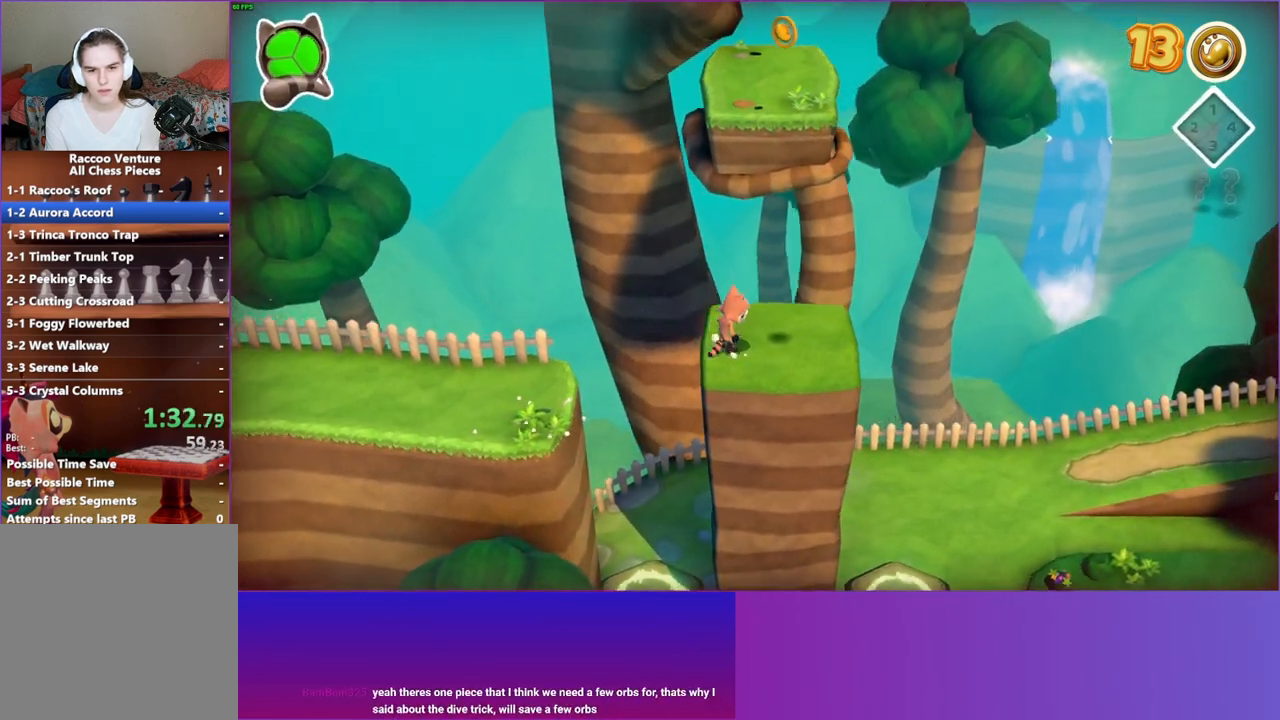
{"buttons": ["A"], "left_stick": "up", "right_stick": "center", "events": [[267, "A", "down"]]}
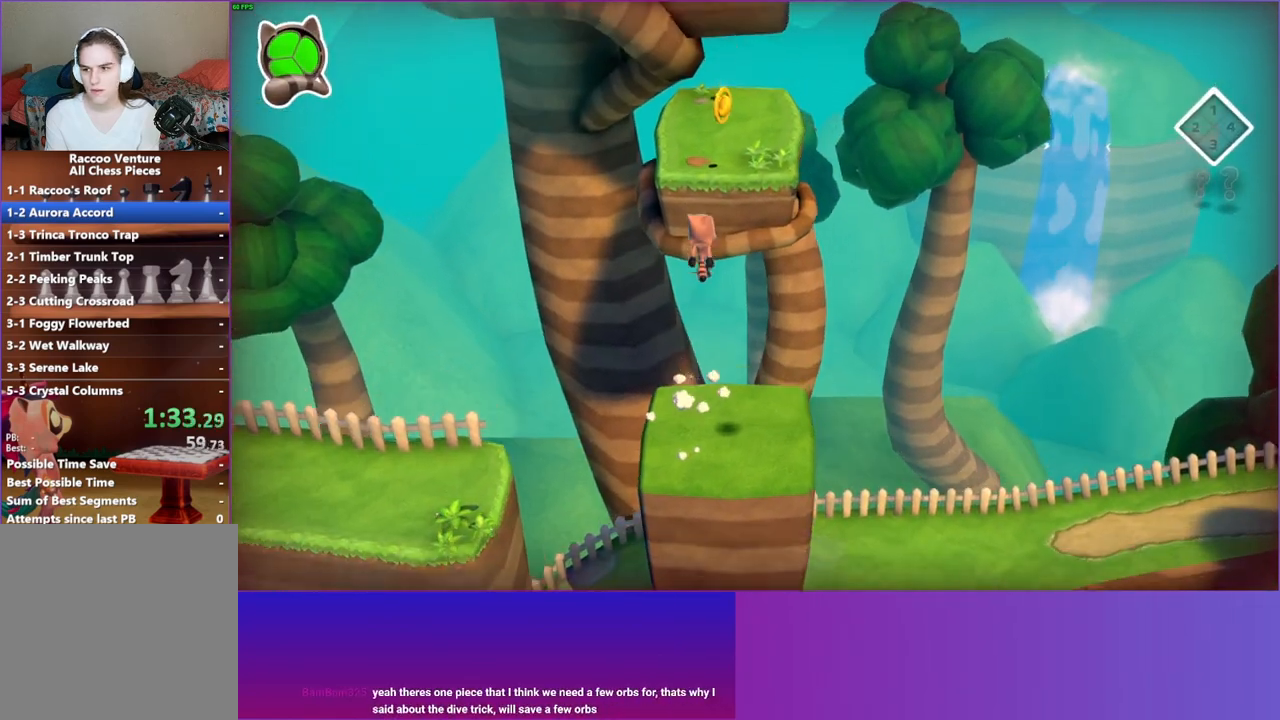
{"buttons": [], "left_stick": "up", "right_stick": "center", "events": [[483, "A", "up"]]}
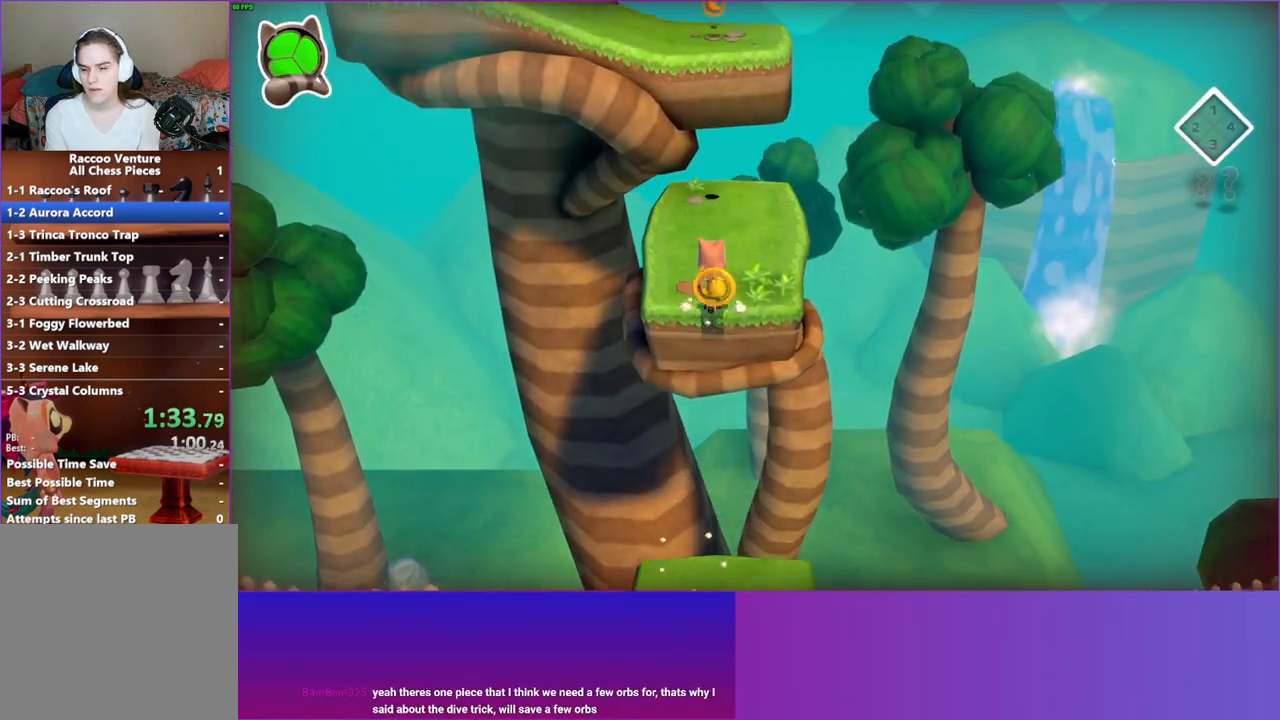
{"buttons": ["A"], "left_stick": "up", "right_stick": "center", "events": [[450, "A", "down"]]}
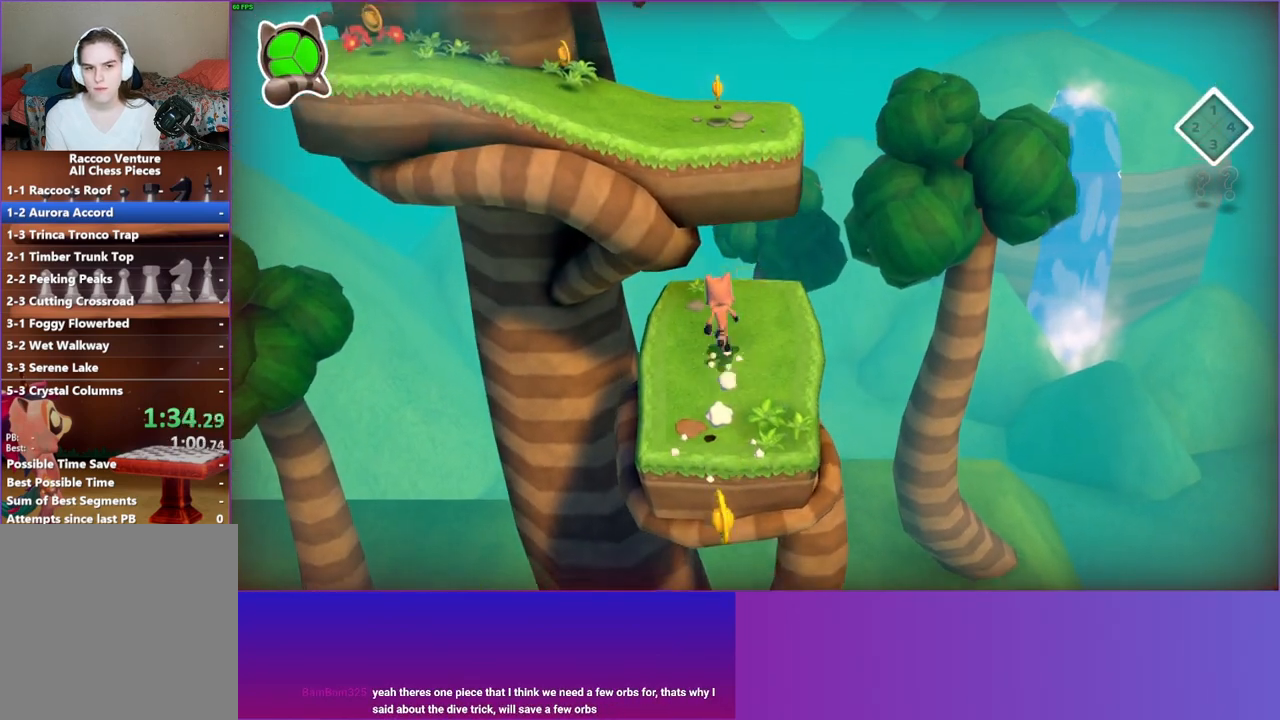
{"buttons": [], "left_stick": "up-left", "right_stick": "center", "events": [[167, "left_stick", "up-left"], [483, "A", "up"]]}
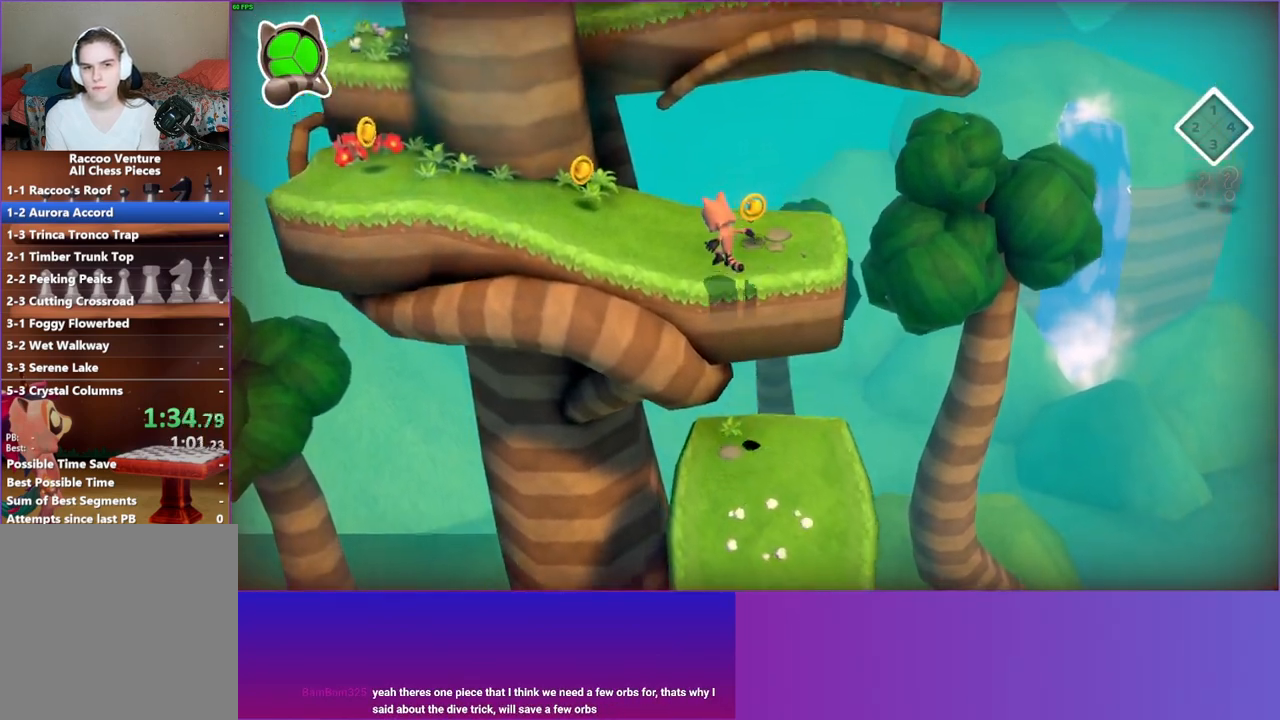
{"buttons": [], "left_stick": "up", "right_stick": "center", "events": [[417, "left_stick", "up"]]}
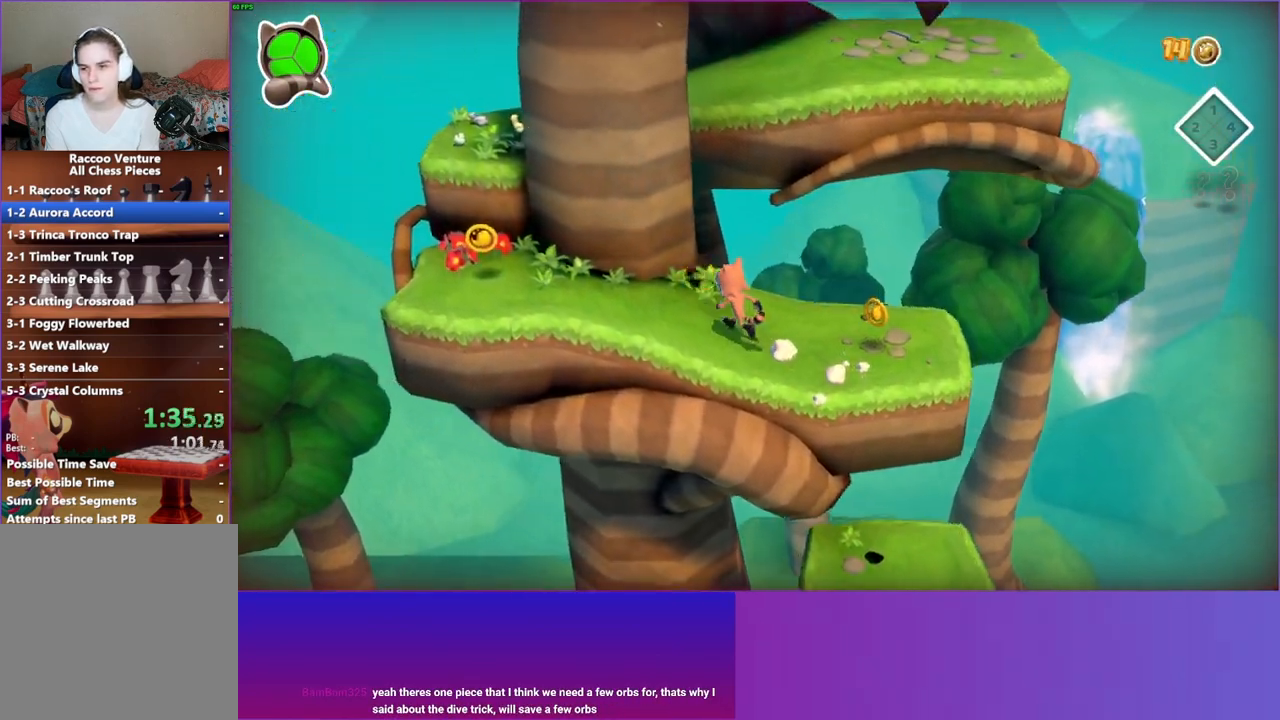
{"buttons": ["A"], "left_stick": "up-right", "right_stick": "center", "events": [[50, "left_stick", "up-right"], [67, "A", "down"]]}
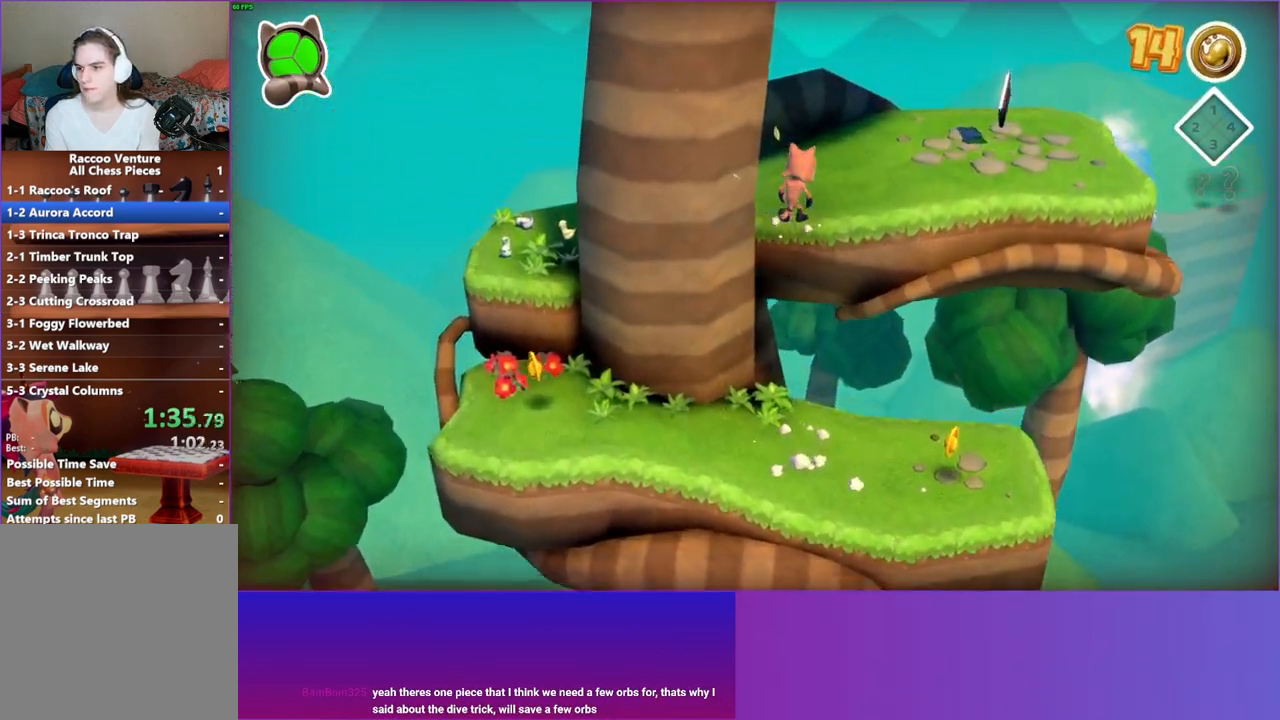
{"buttons": [], "left_stick": "right", "right_stick": "center", "events": [[183, "left_stick", "right"], [333, "A", "up"]]}
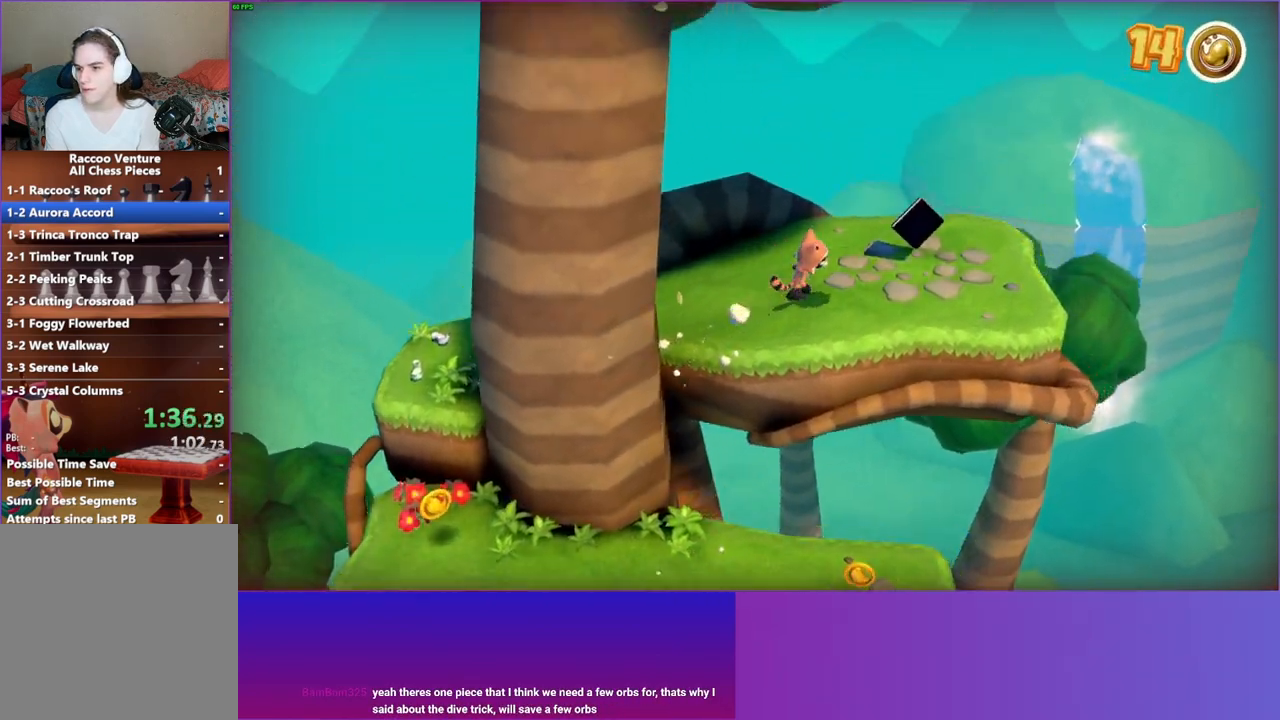
{"buttons": [], "left_stick": "up-right", "right_stick": "center", "events": [[367, "left_stick", "up-right"]]}
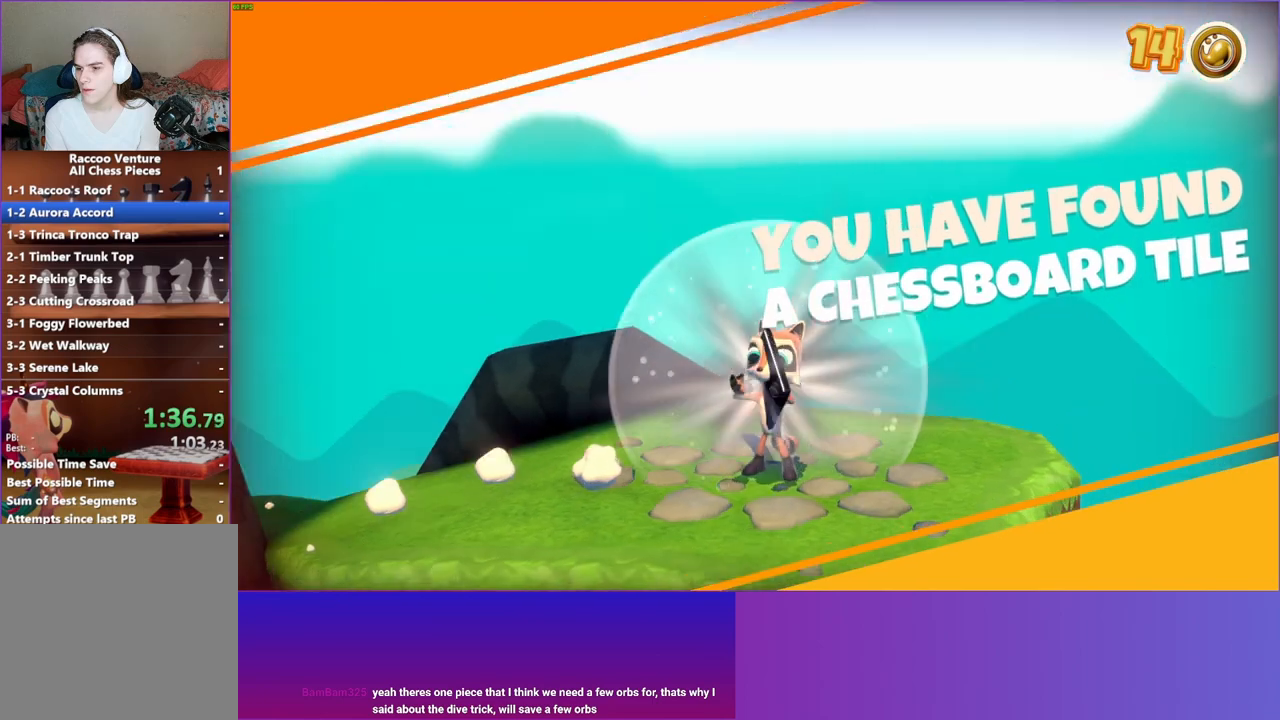
{"buttons": [], "left_stick": "center", "right_stick": "center", "events": [[50, "left_stick", "center"], [167, "A", "down"], [267, "A", "up"]]}
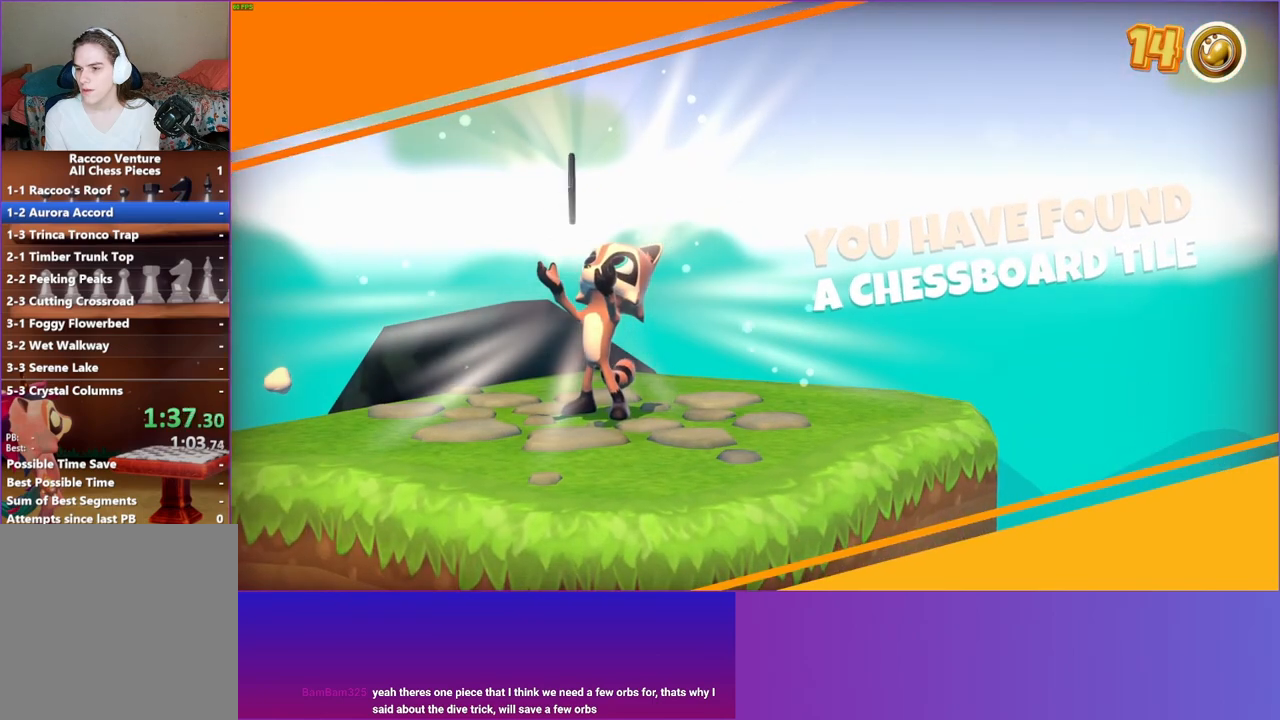
{"buttons": ["Y"], "left_stick": "center", "right_stick": "center", "events": [[433, "Y", "down"]]}
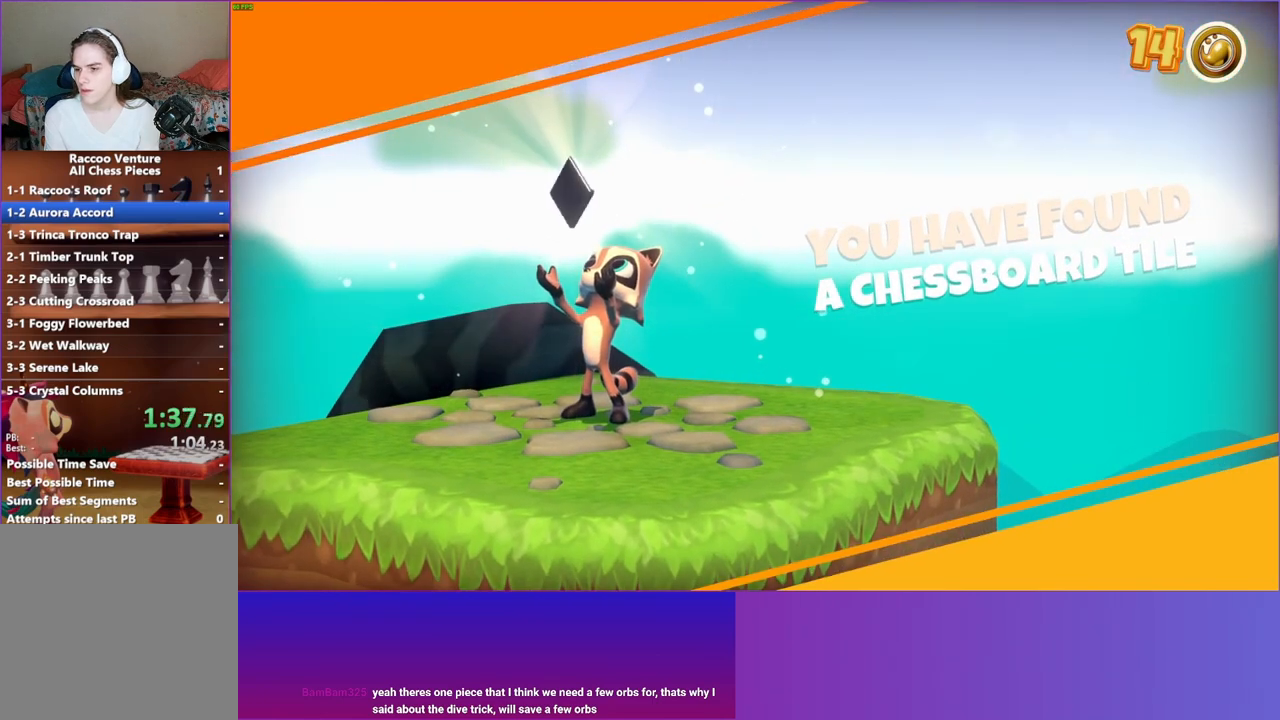
{"buttons": [], "left_stick": "center", "right_stick": "center", "events": [[50, "Y", "up"]]}
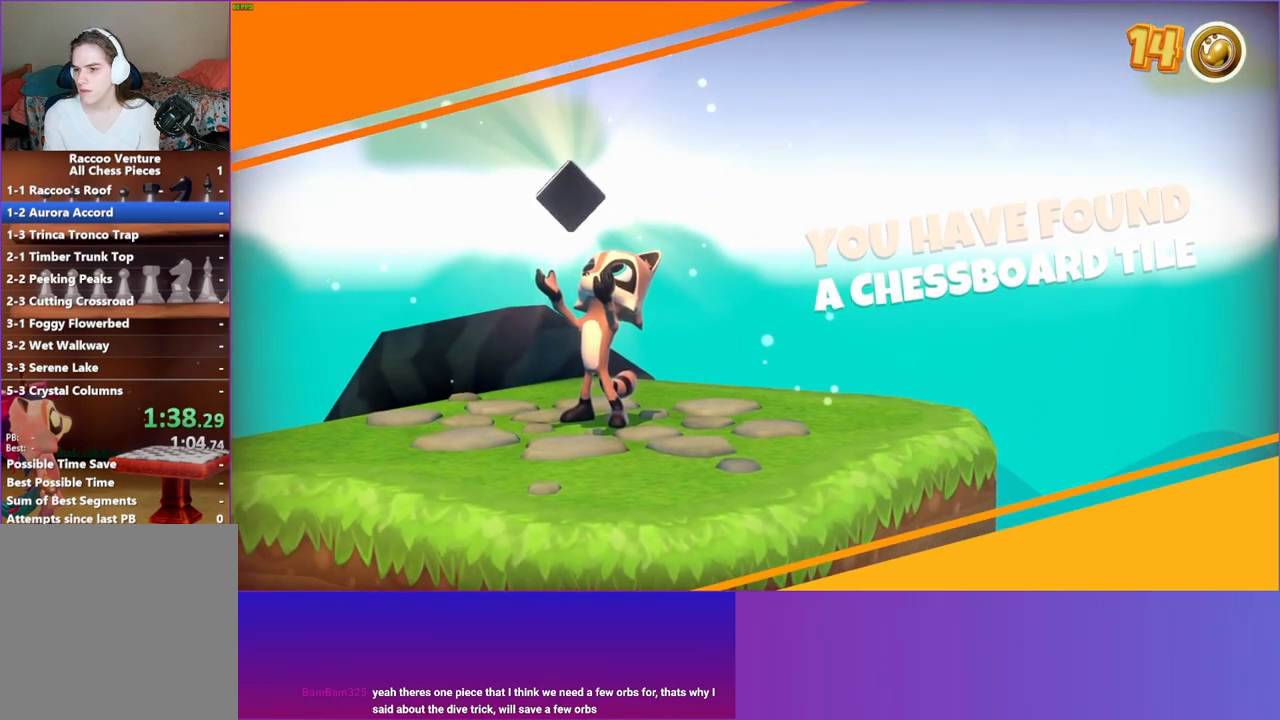
{"buttons": [], "left_stick": "down", "right_stick": "center", "events": [[450, "left_stick", "down"]]}
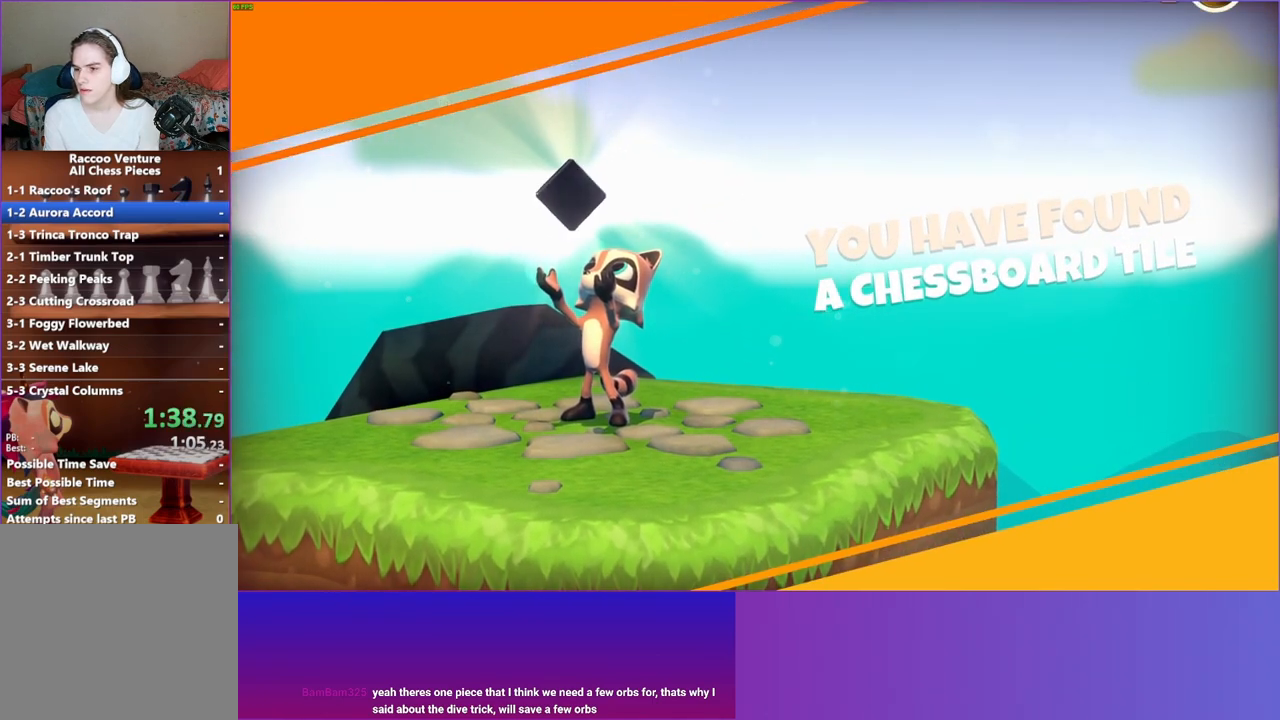
{"buttons": [], "left_stick": "down", "right_stick": "center", "events": []}
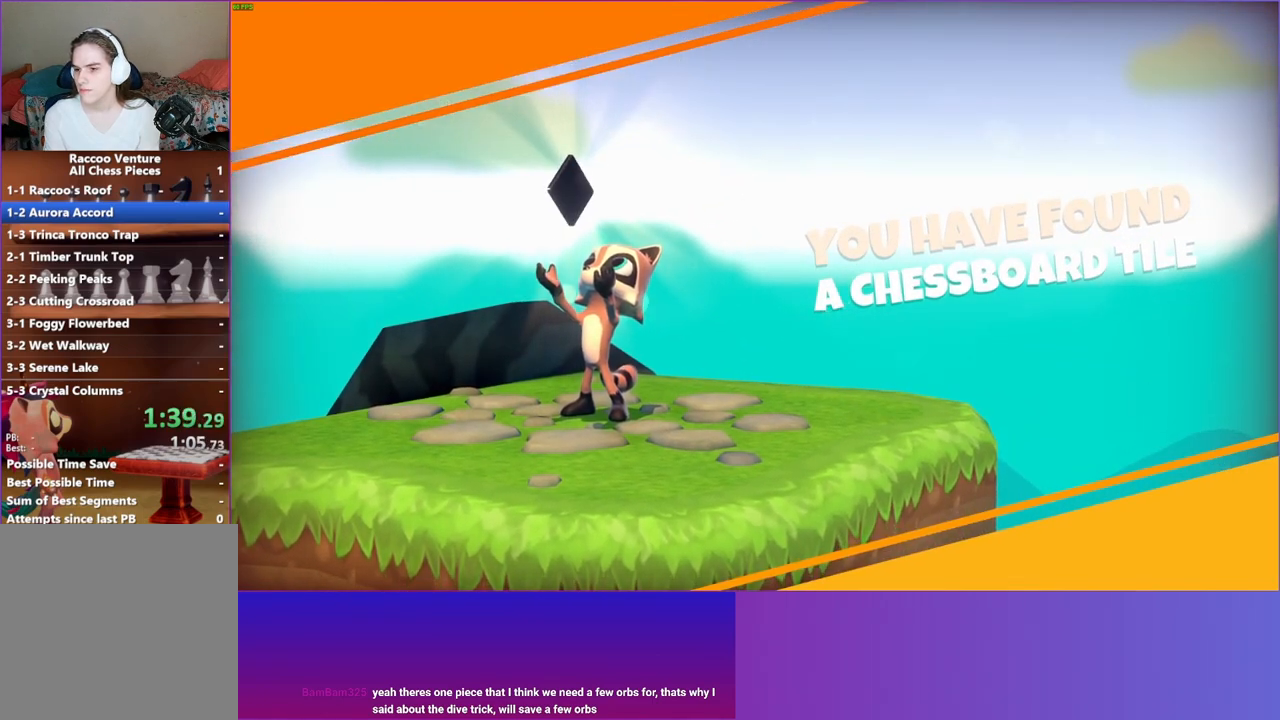
{"buttons": [], "left_stick": "down-left", "right_stick": "center", "events": [[17, "left_stick", "down-left"]]}
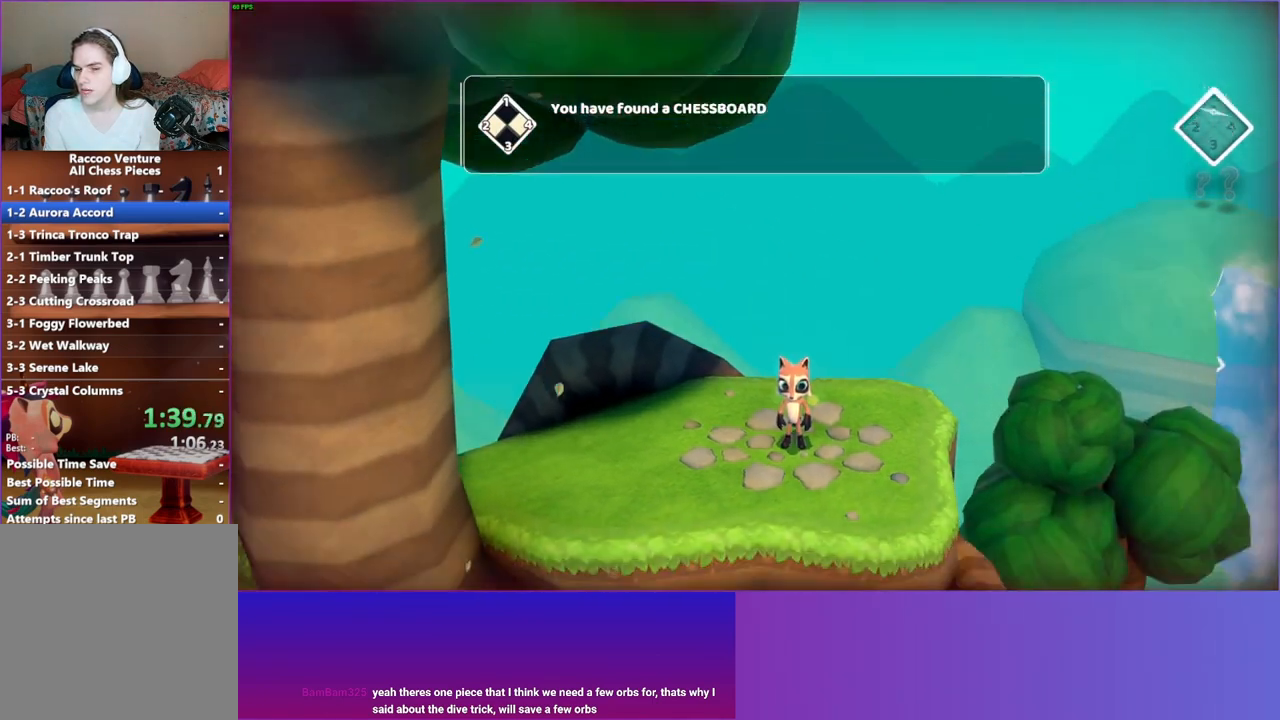
{"buttons": ["A"], "left_stick": "down-left", "right_stick": "center", "events": [[33, "A", "down"], [183, "A", "up"], [267, "A", "down"], [367, "A", "up"], [467, "A", "down"]]}
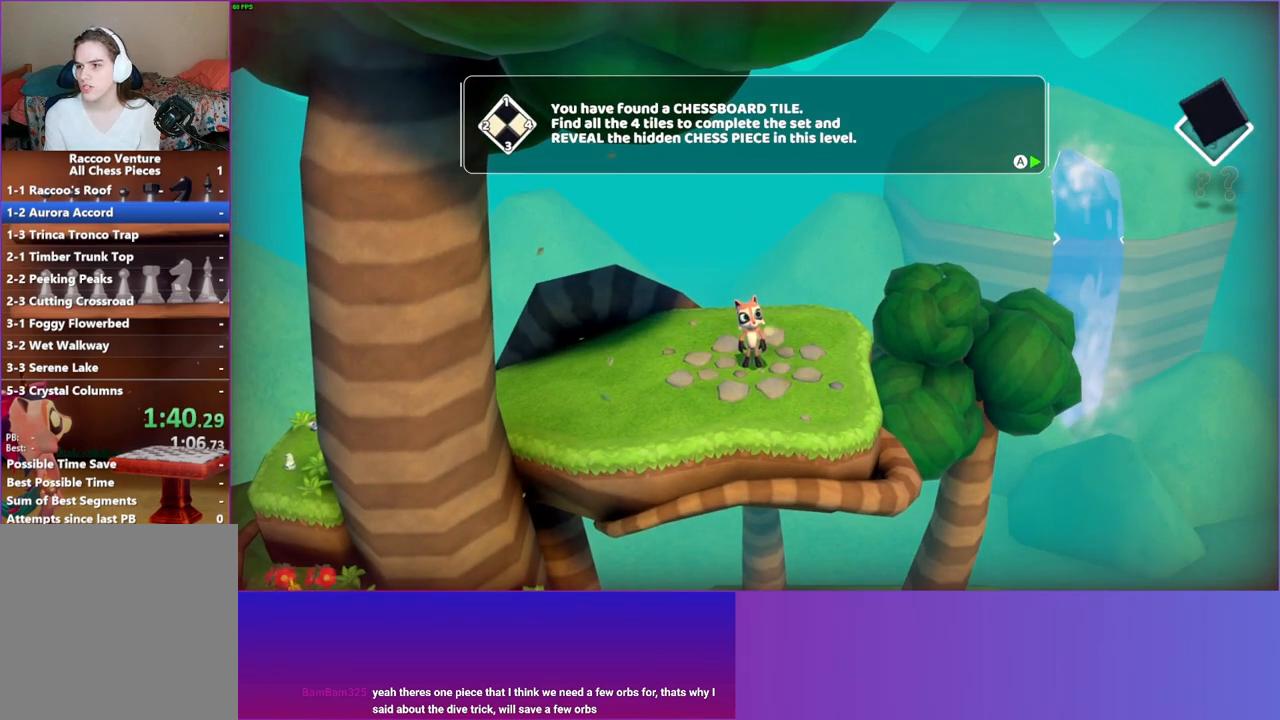
{"buttons": [], "left_stick": "down-left", "right_stick": "center", "events": [[50, "A", "up"], [250, "A", "down"], [350, "A", "up"]]}
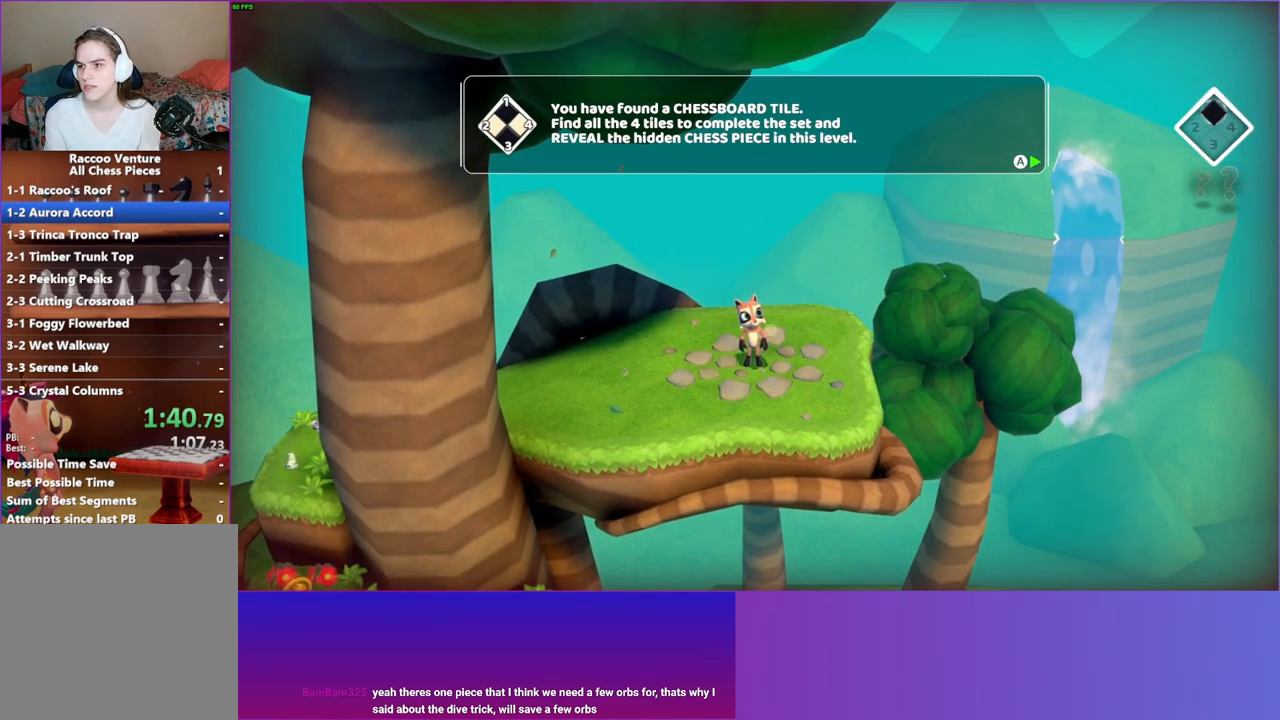
{"buttons": [], "left_stick": "down-left", "right_stick": "center", "events": [[150, "A", "down"], [233, "A", "up"]]}
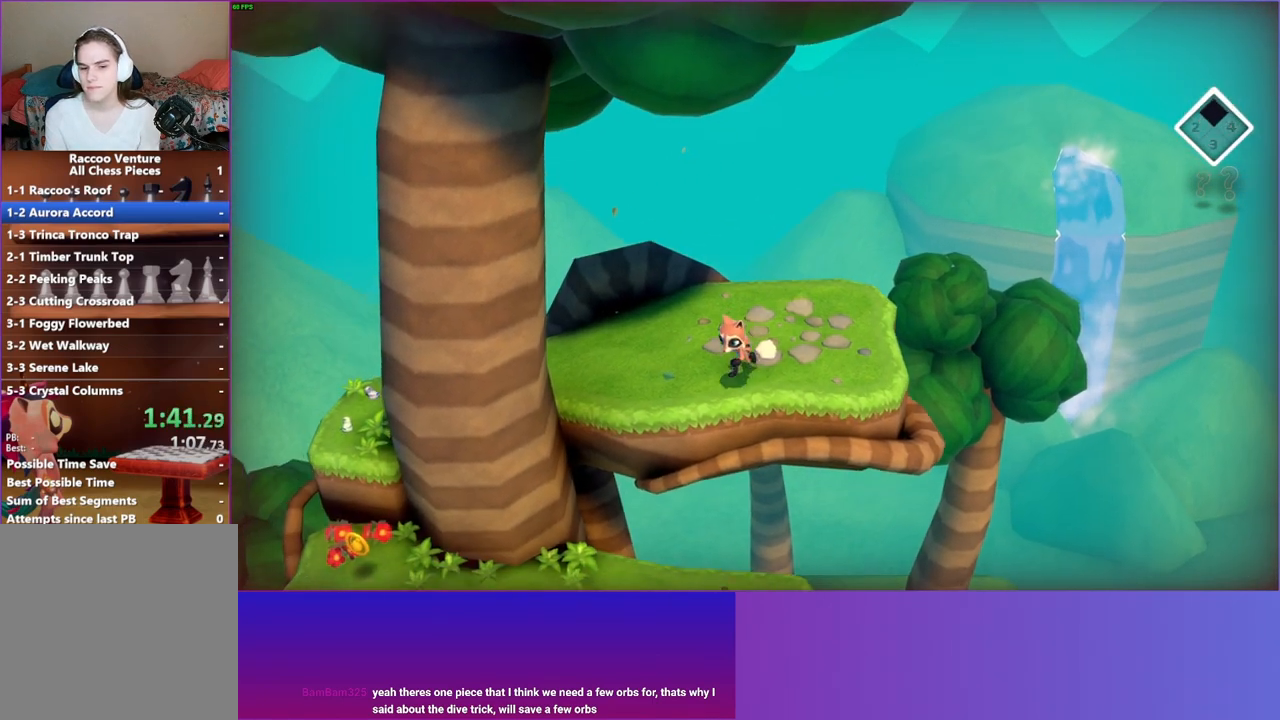
{"buttons": [], "left_stick": "down-right", "right_stick": "center", "events": [[67, "left_stick", "down"], [333, "left_stick", "down-right"]]}
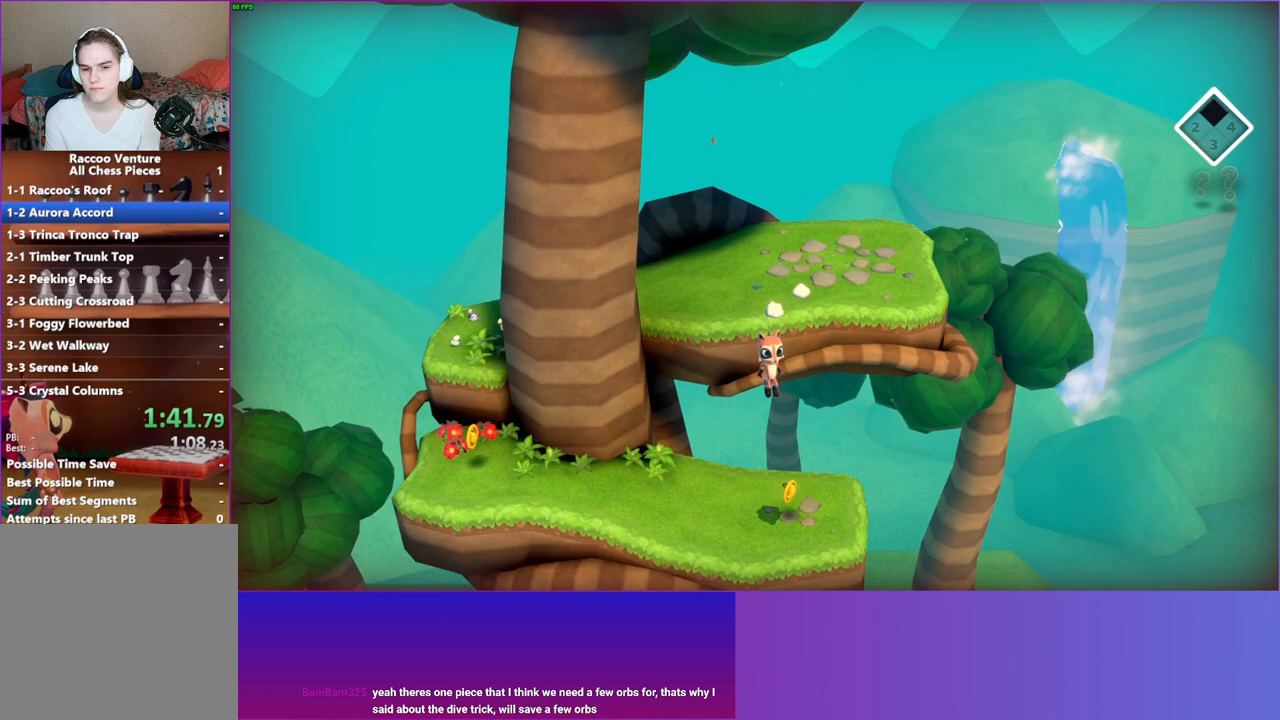
{"buttons": [], "left_stick": "down-right", "right_stick": "center", "events": []}